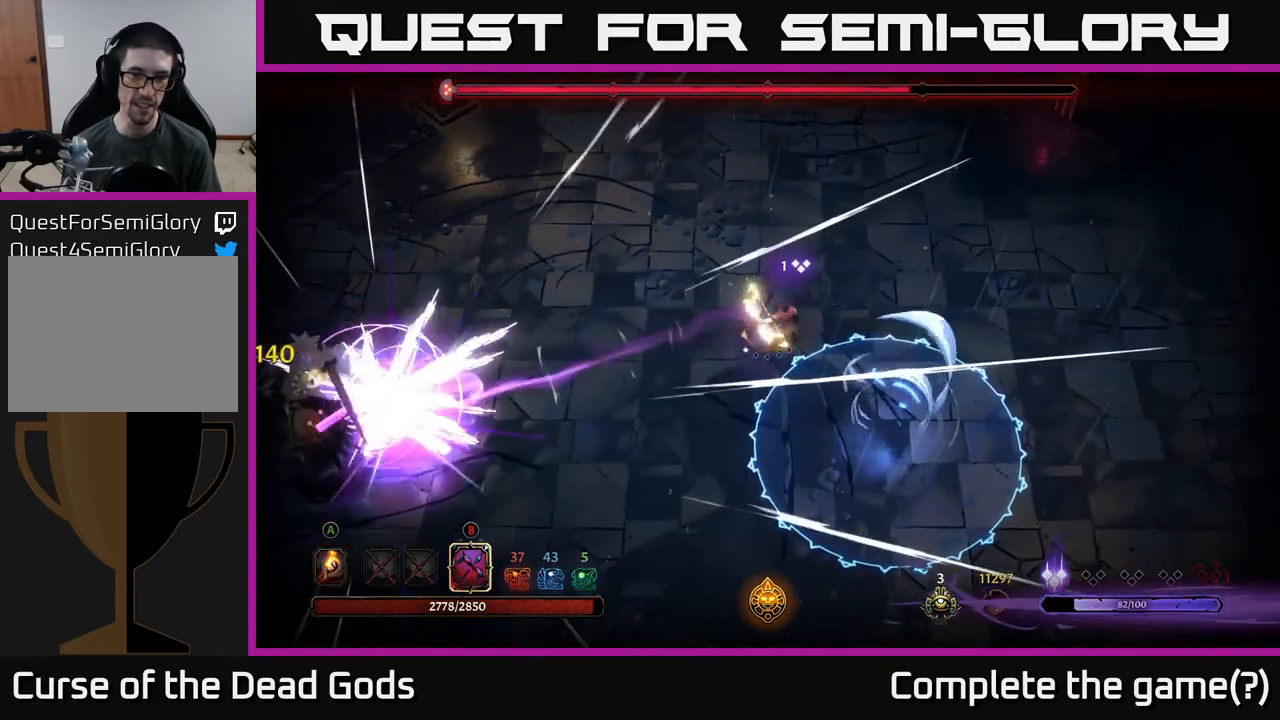
Gameplay with a controller (Xbox layout); each line is a JSON object with the inputs held at the frame after it. "events" lists button and stick changes between this image and that frame as [ms after this image, input, new state], when the widget could be followed in between.
{"buttons": [], "left_stick": "up", "right_stick": "center", "events": []}
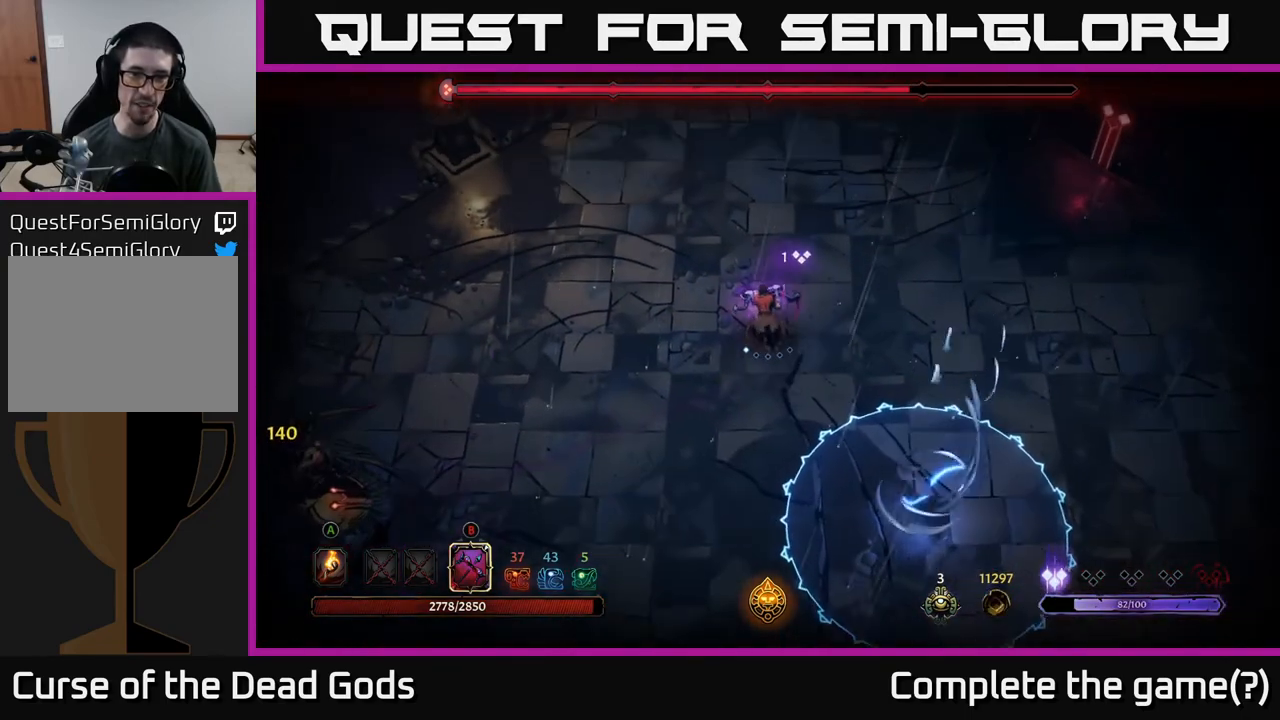
{"buttons": [], "left_stick": "center", "right_stick": "center", "events": [[250, "left_stick", "up-left"], [500, "left_stick", "center"]]}
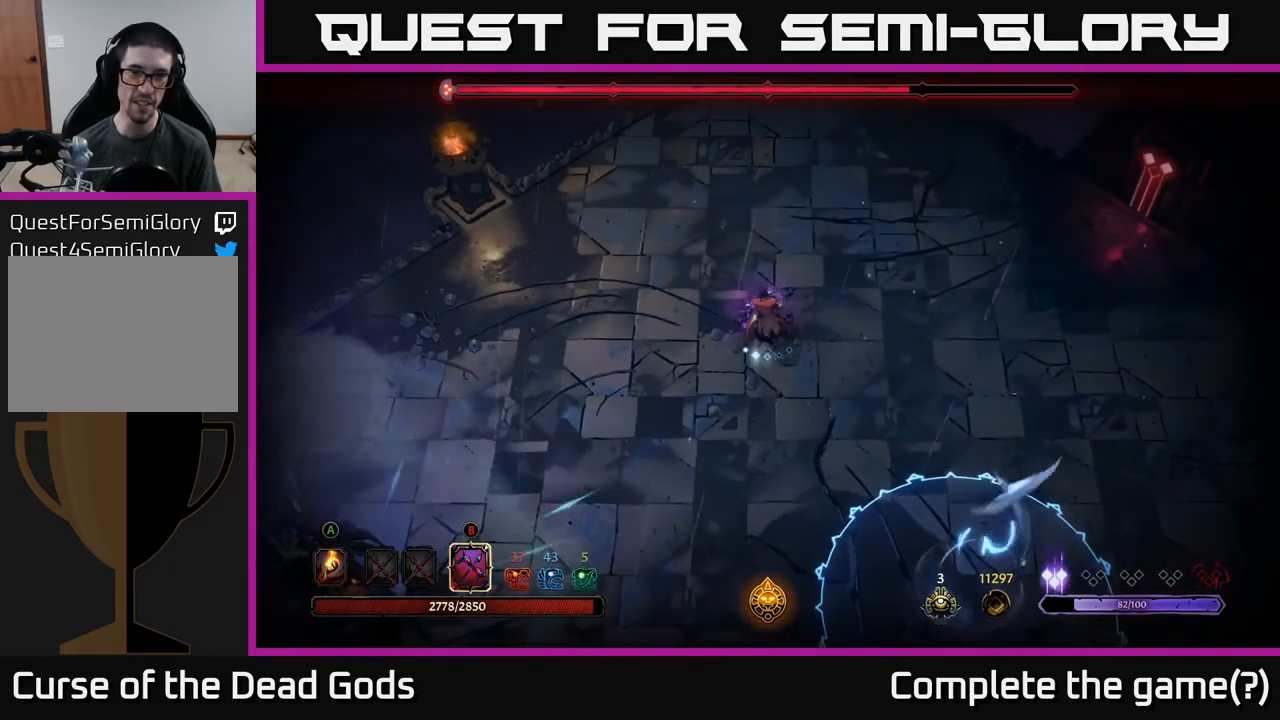
{"buttons": [], "left_stick": "center", "right_stick": "center", "events": []}
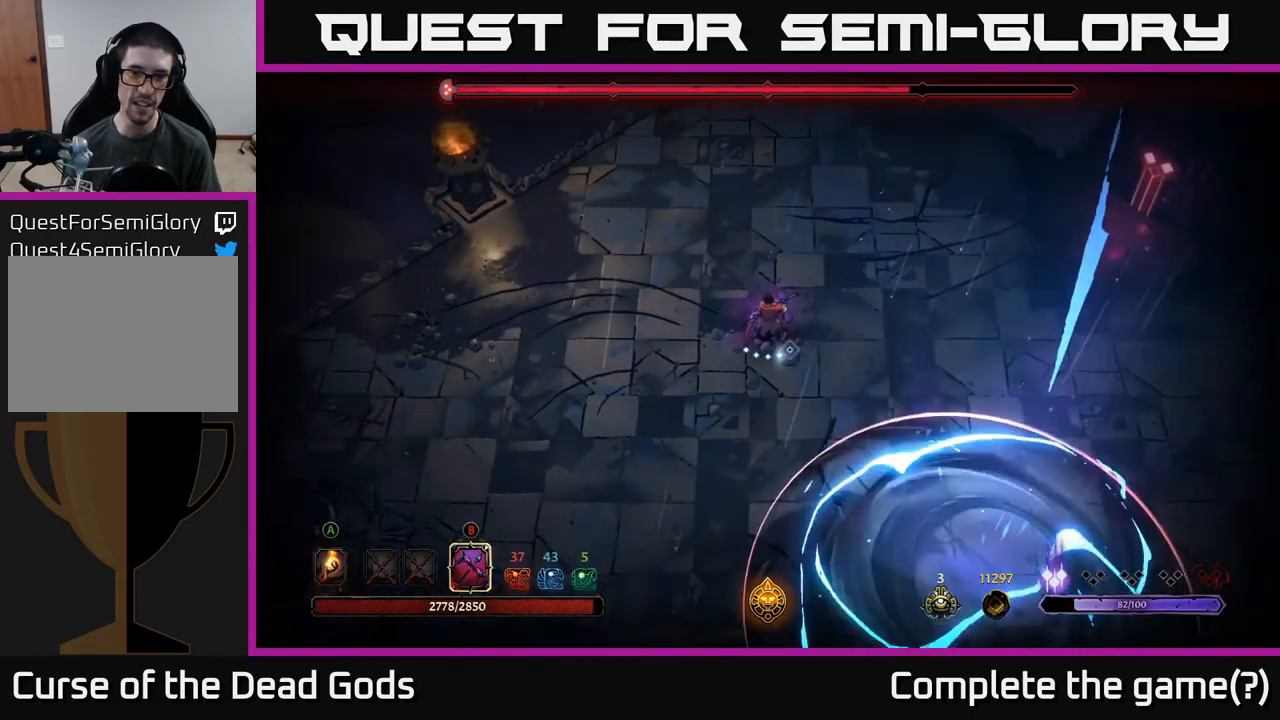
{"buttons": [], "left_stick": "left", "right_stick": "center", "events": [[17, "left_stick", "down-left"], [267, "B", "down"], [450, "left_stick", "left"], [483, "B", "up"]]}
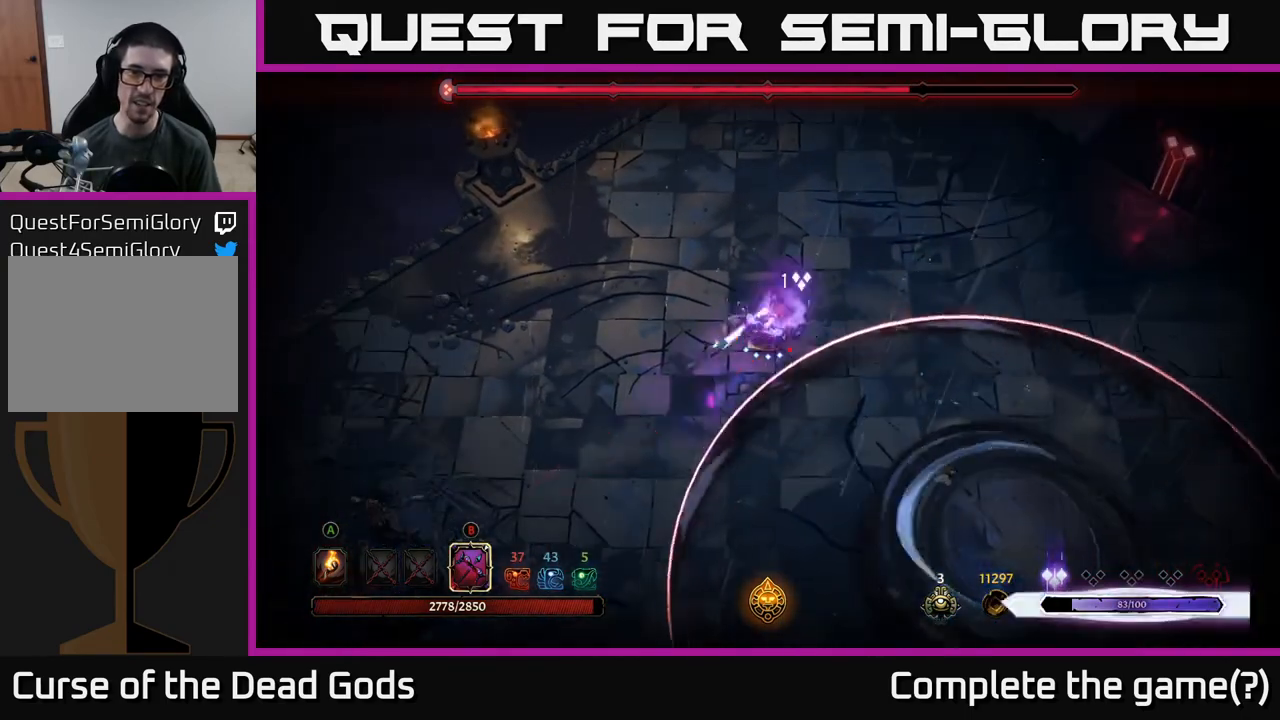
{"buttons": [], "left_stick": "right", "right_stick": "center", "events": [[33, "R2", "down"], [133, "R2", "up"], [150, "left_stick", "down-left"], [367, "left_stick", "up-left"], [467, "left_stick", "right"]]}
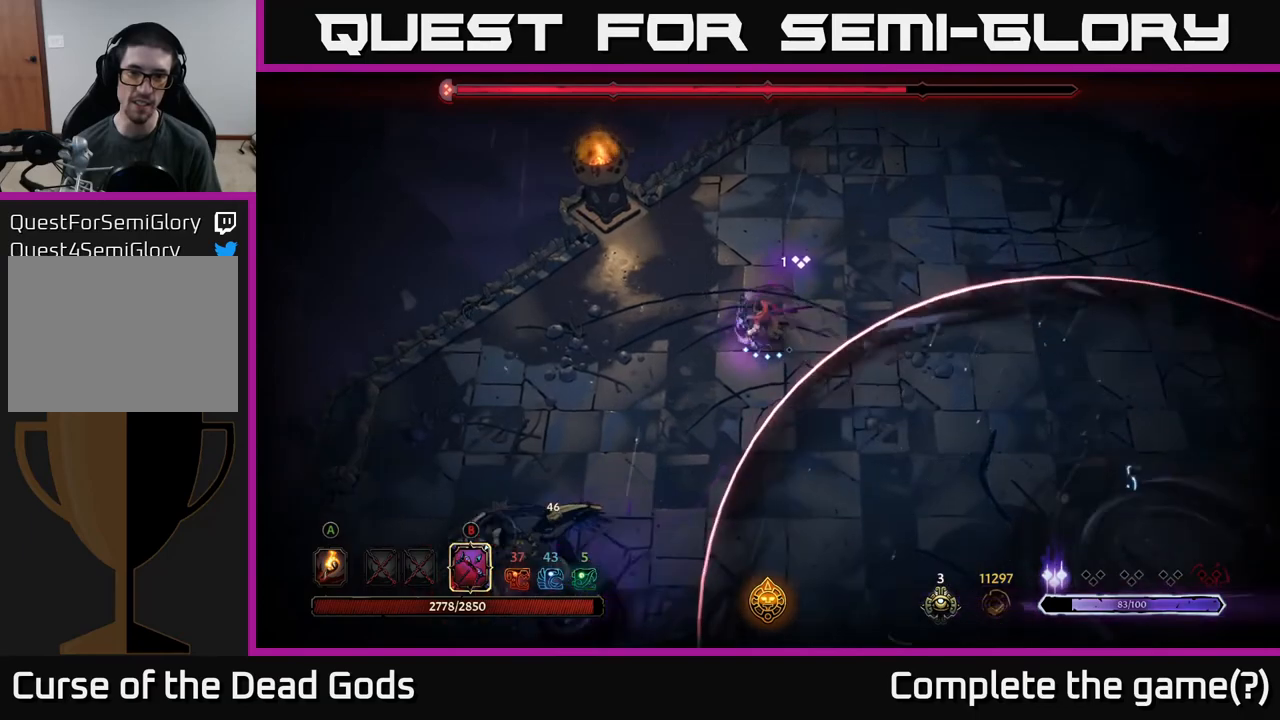
{"buttons": [], "left_stick": "up-right", "right_stick": "center", "events": [[50, "R2", "down"], [167, "R2", "up"], [383, "left_stick", "up-right"]]}
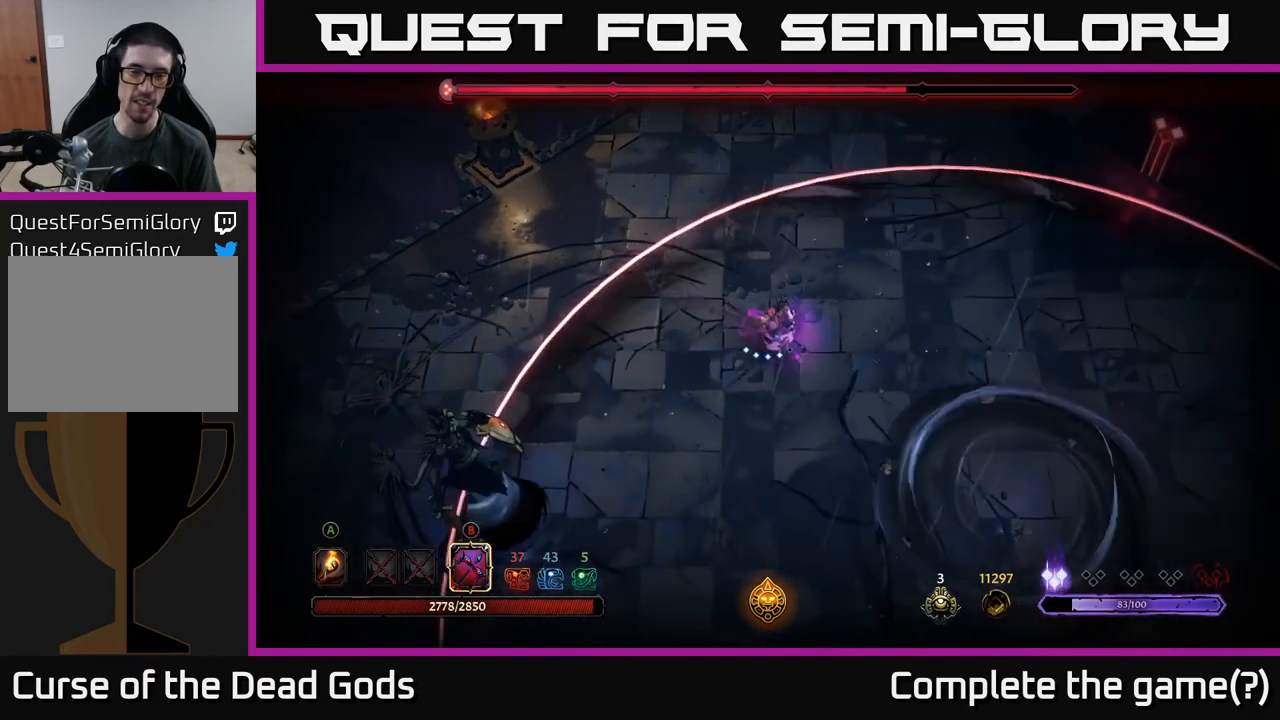
{"buttons": ["B"], "left_stick": "down-left", "right_stick": "center", "events": [[400, "B", "down"], [433, "left_stick", "down-left"]]}
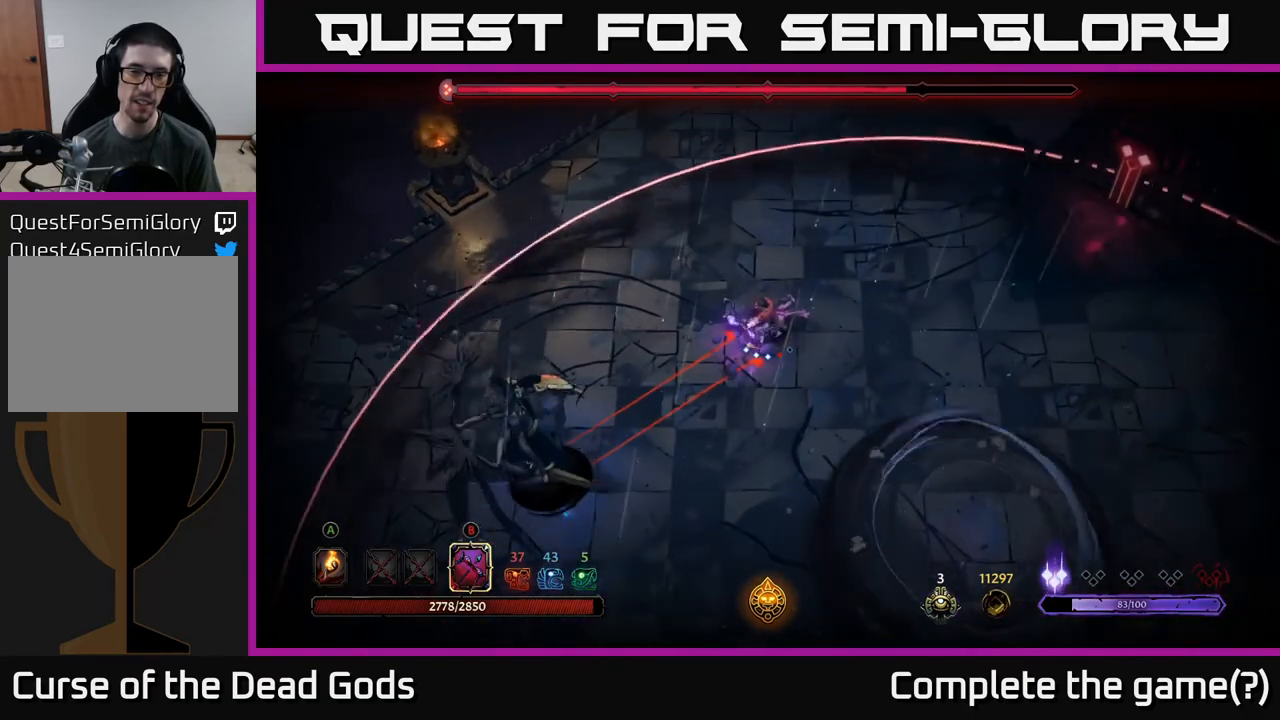
{"buttons": ["B"], "left_stick": "down-left", "right_stick": "center", "events": []}
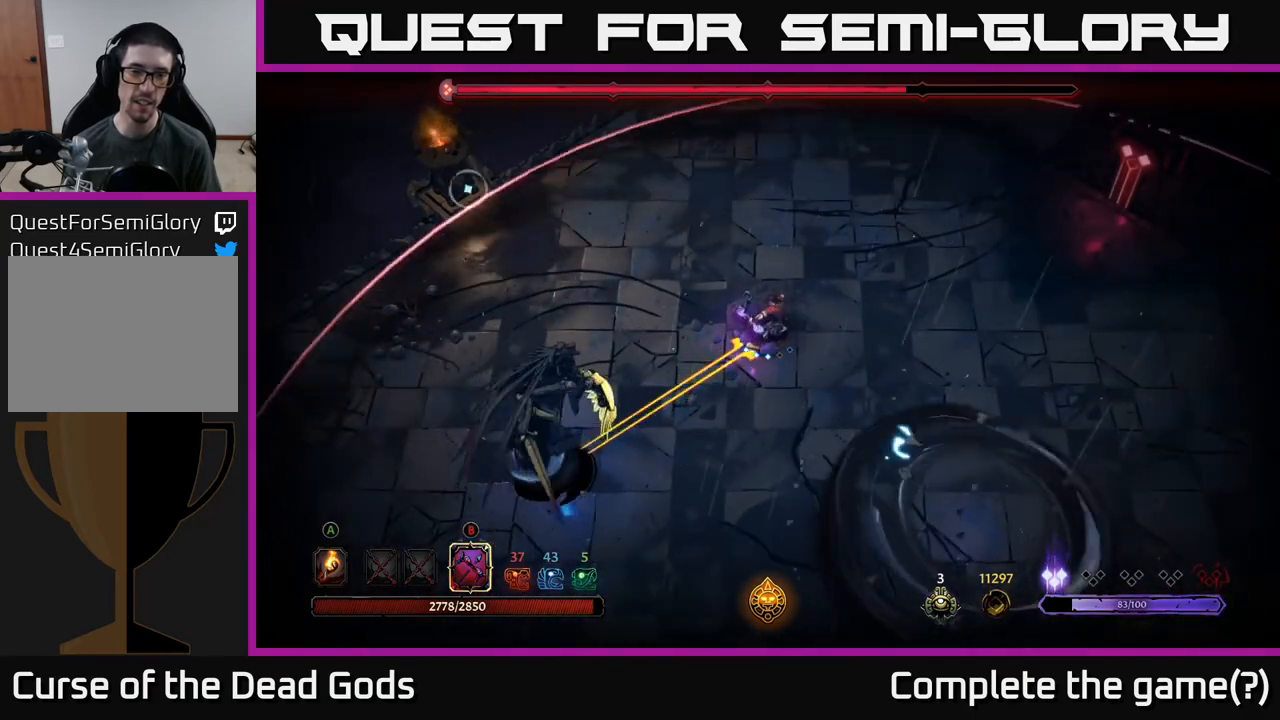
{"buttons": [], "left_stick": "up", "right_stick": "center", "events": [[100, "B", "up"], [150, "left_stick", "up"], [250, "R2", "down"], [417, "R2", "up"]]}
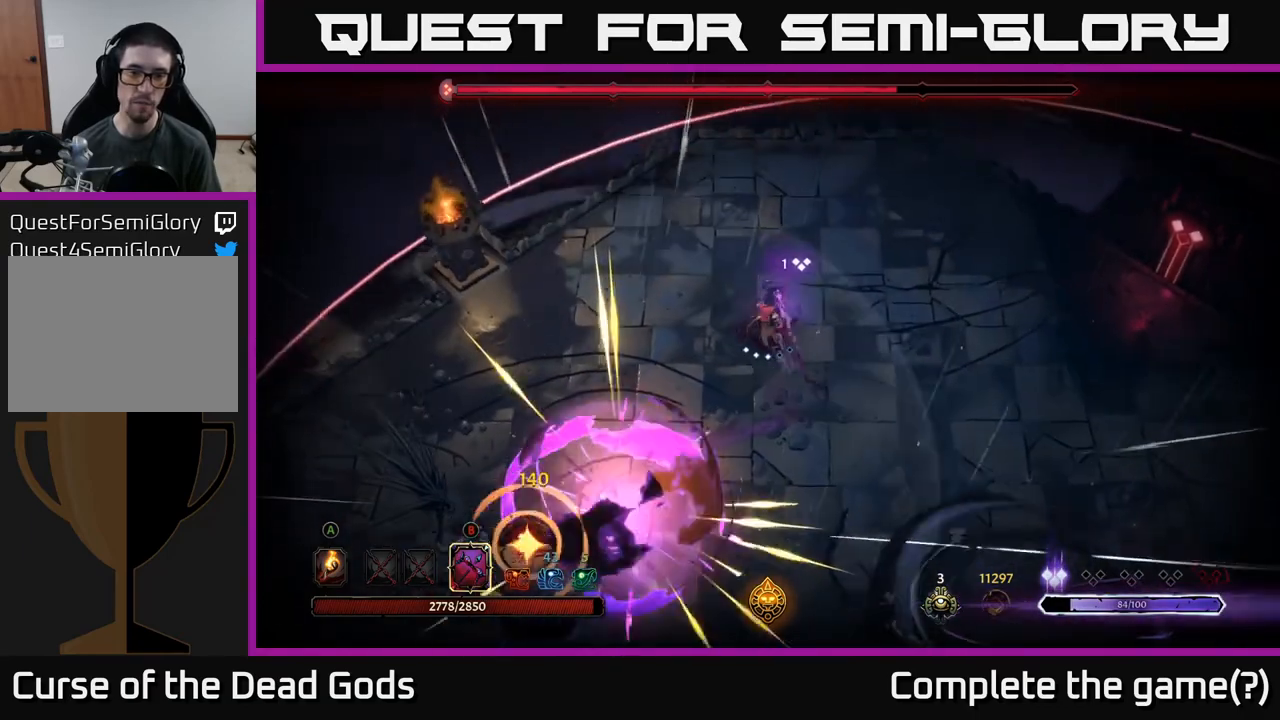
{"buttons": [], "left_stick": "left", "right_stick": "center", "events": [[233, "R2", "down"], [267, "left_stick", "left"], [367, "R2", "up"]]}
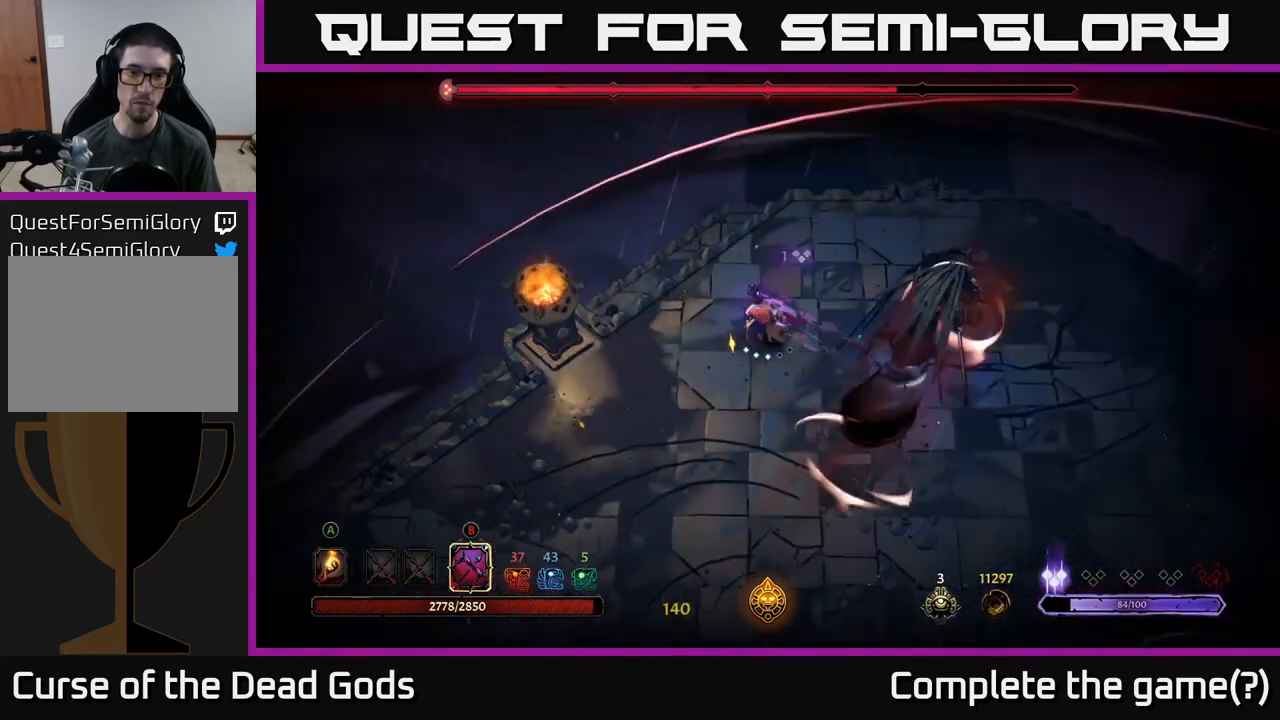
{"buttons": [], "left_stick": "down-left", "right_stick": "center", "events": [[350, "left_stick", "down-left"]]}
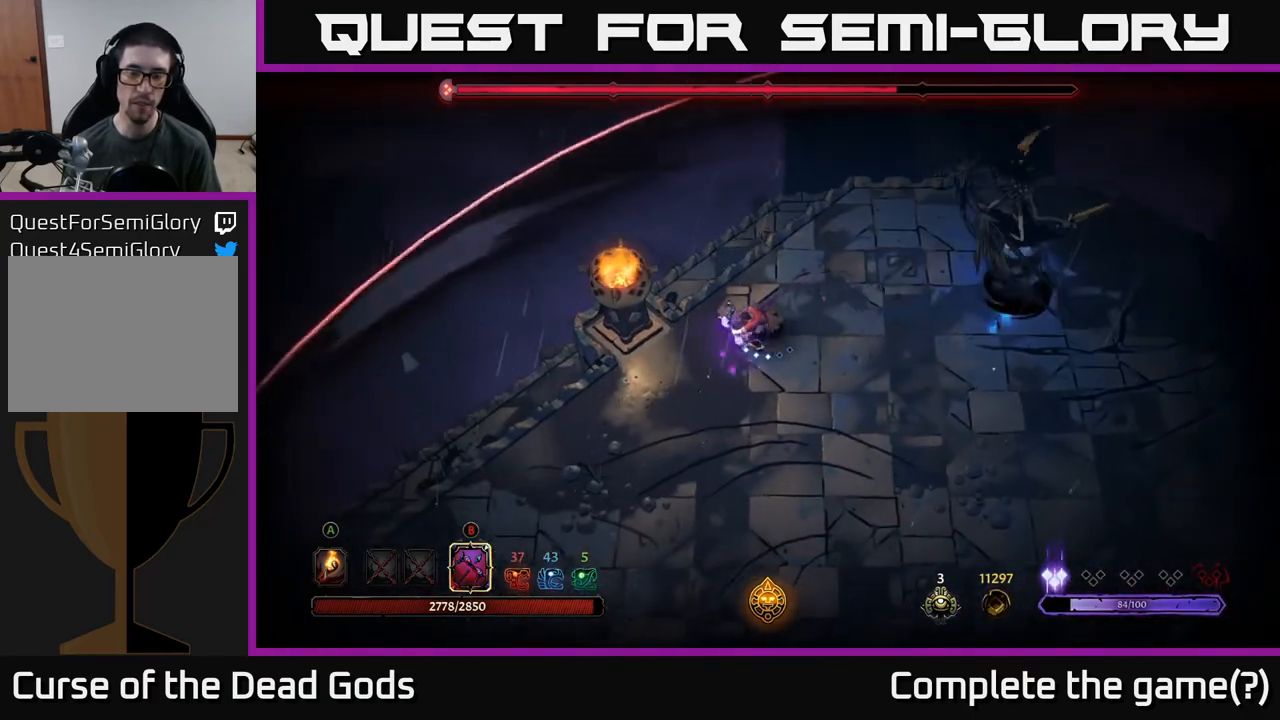
{"buttons": [], "left_stick": "down-left", "right_stick": "center", "events": []}
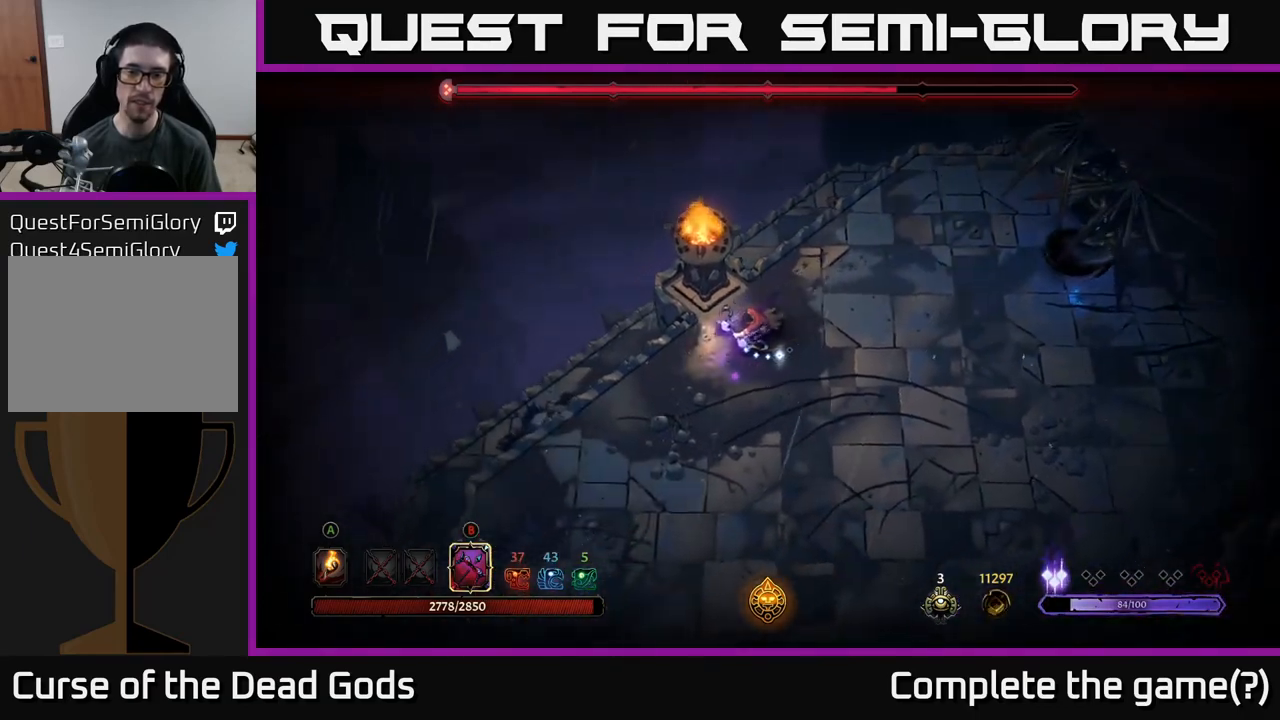
{"buttons": ["B"], "left_stick": "right", "right_stick": "center", "events": [[267, "left_stick", "down-right"], [317, "left_stick", "right"], [333, "B", "down"]]}
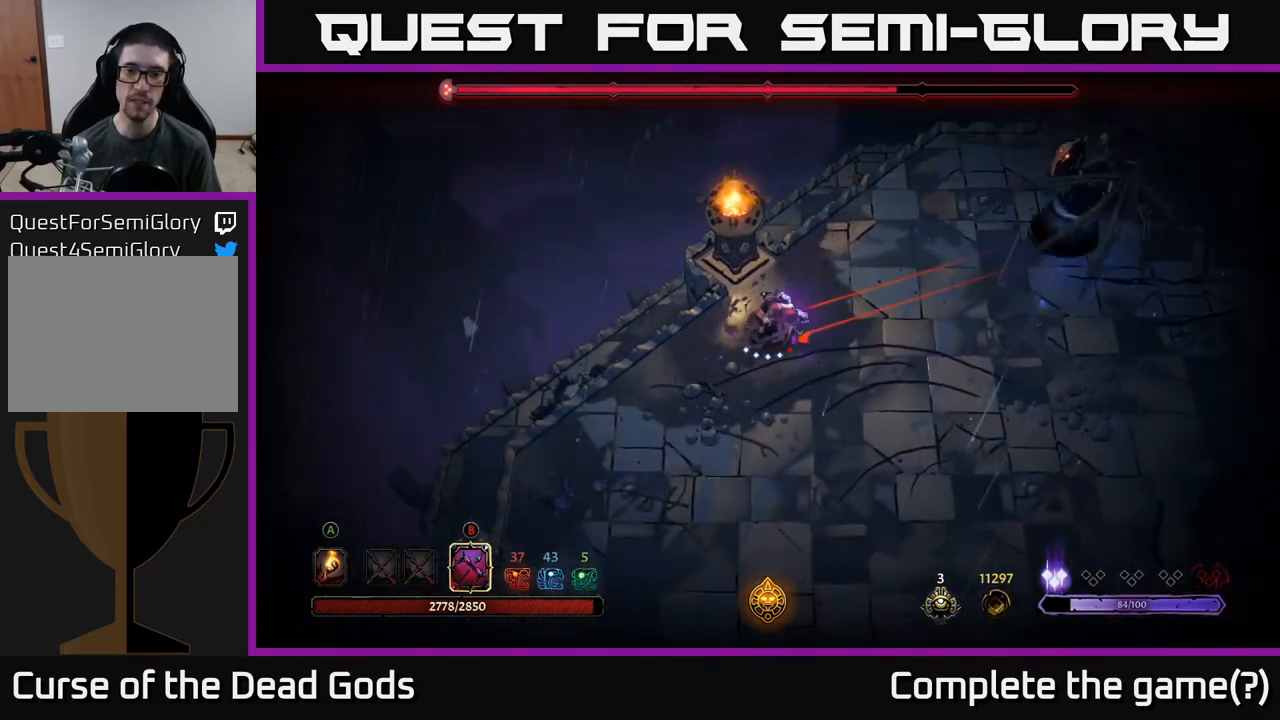
{"buttons": ["B"], "left_stick": "right", "right_stick": "center", "events": []}
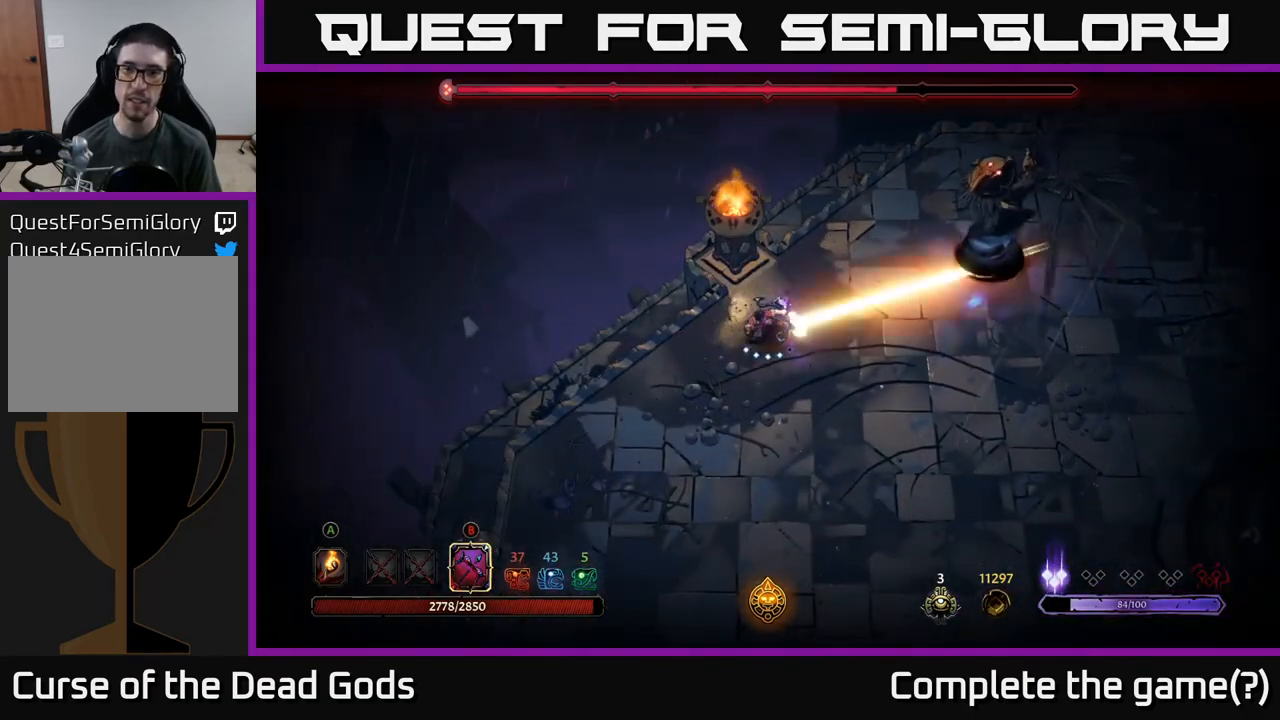
{"buttons": [], "left_stick": "right", "right_stick": "center", "events": [[67, "B", "up"], [133, "left_stick", "down-left"], [483, "left_stick", "right"]]}
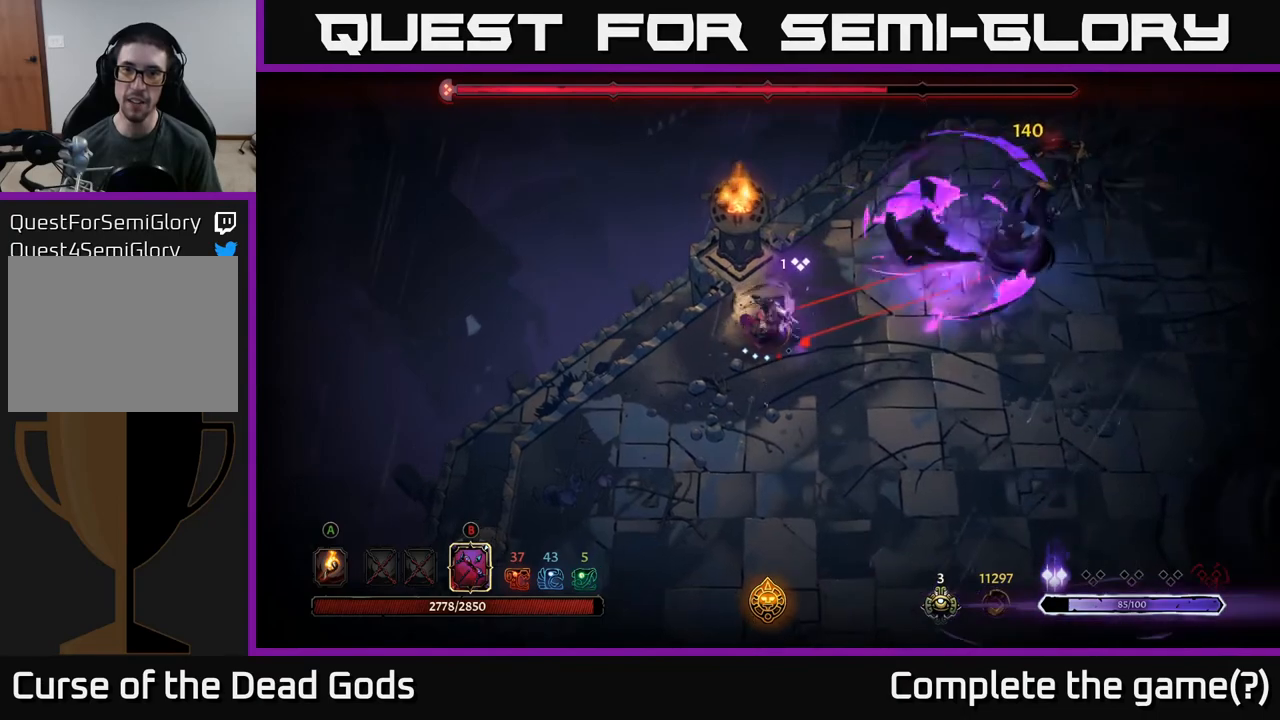
{"buttons": [], "left_stick": "down-right", "right_stick": "center", "events": [[17, "B", "down"], [33, "left_stick", "up-right"], [383, "B", "up"], [383, "left_stick", "down-right"]]}
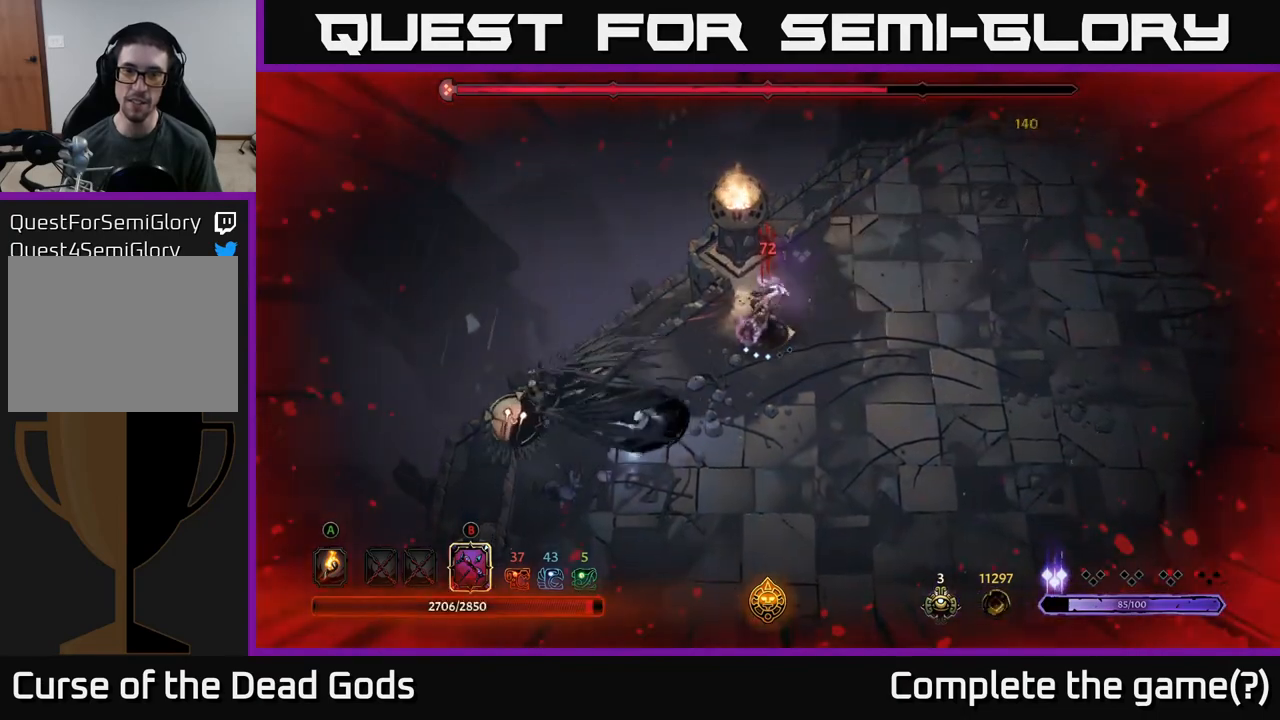
{"buttons": [], "left_stick": "right", "right_stick": "center", "events": [[100, "left_stick", "right"]]}
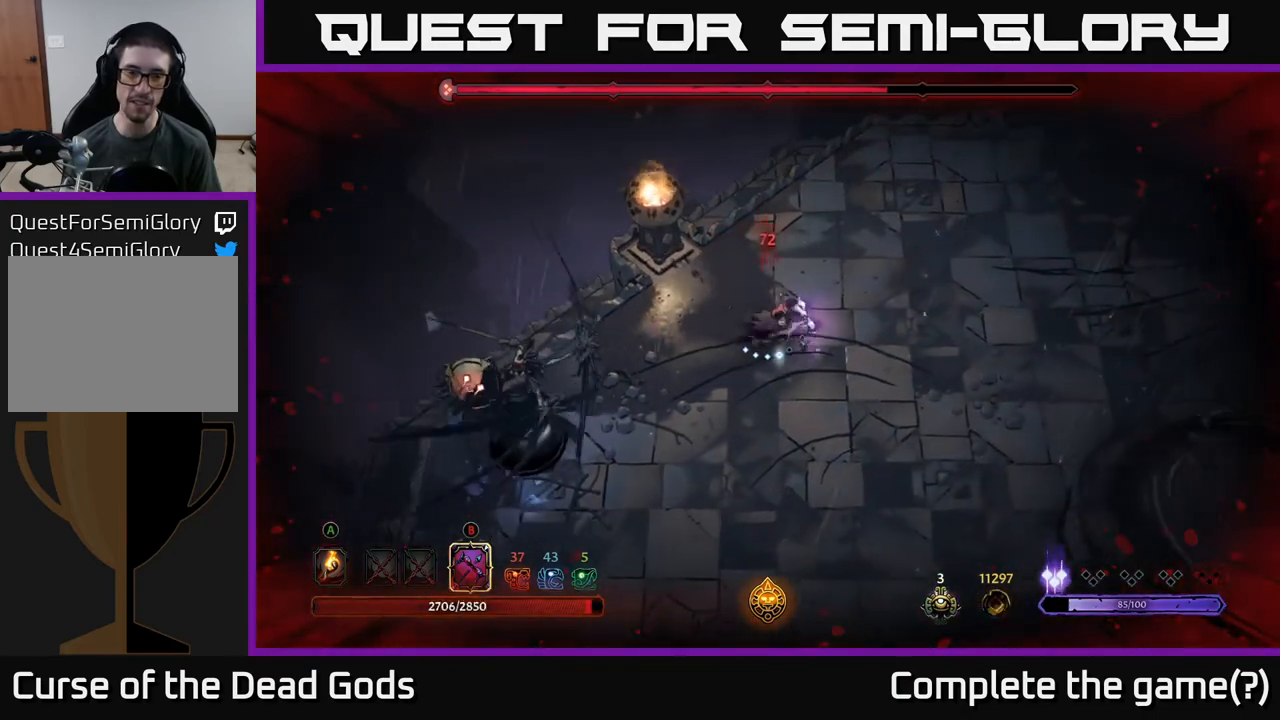
{"buttons": ["B"], "left_stick": "left", "right_stick": "center", "events": [[183, "B", "down"], [200, "left_stick", "left"]]}
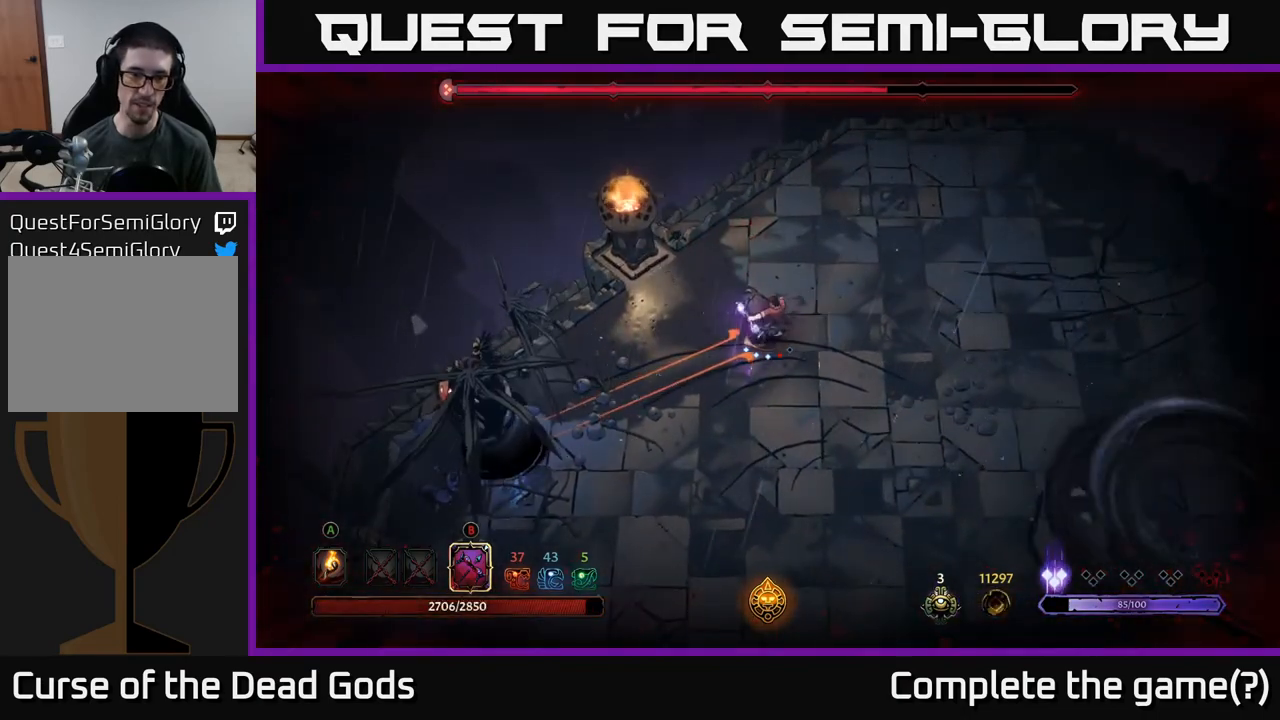
{"buttons": [], "left_stick": "right", "right_stick": "center", "events": [[433, "B", "up"], [500, "left_stick", "right"]]}
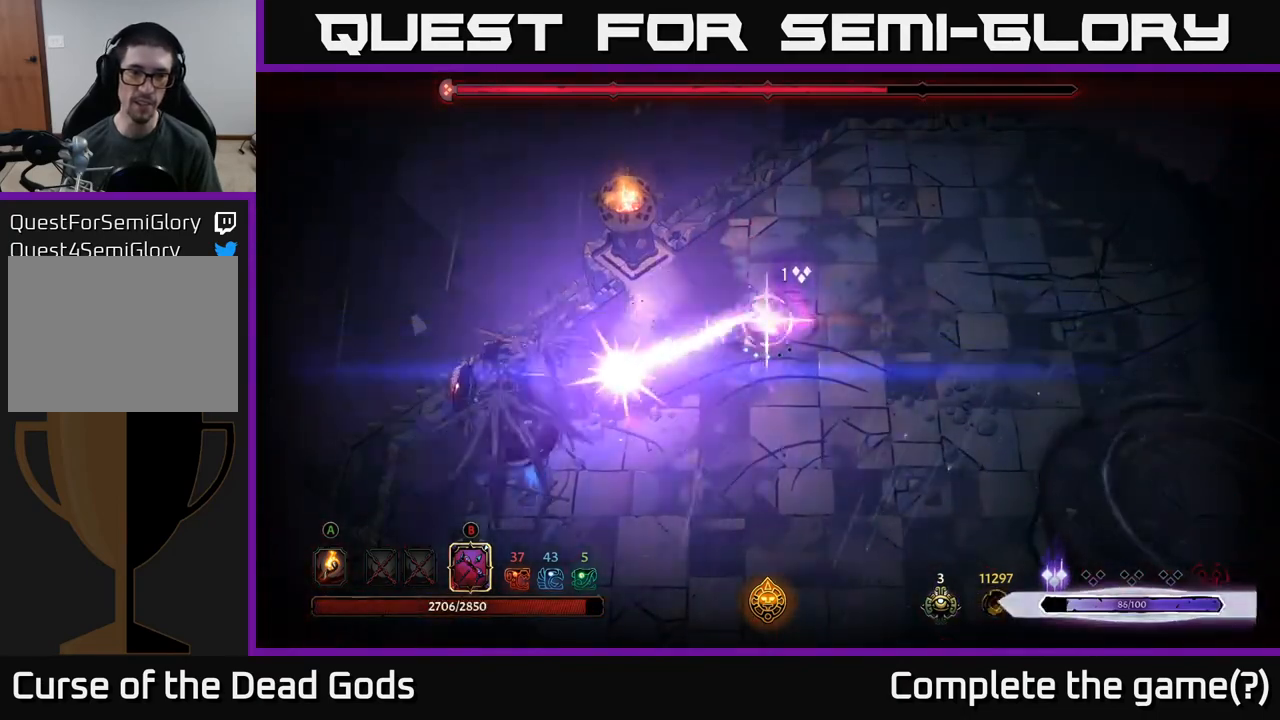
{"buttons": ["B"], "left_stick": "left", "right_stick": "center", "events": [[67, "R2", "down"], [167, "left_stick", "up-right"], [200, "R2", "up"], [433, "left_stick", "left"], [450, "B", "down"]]}
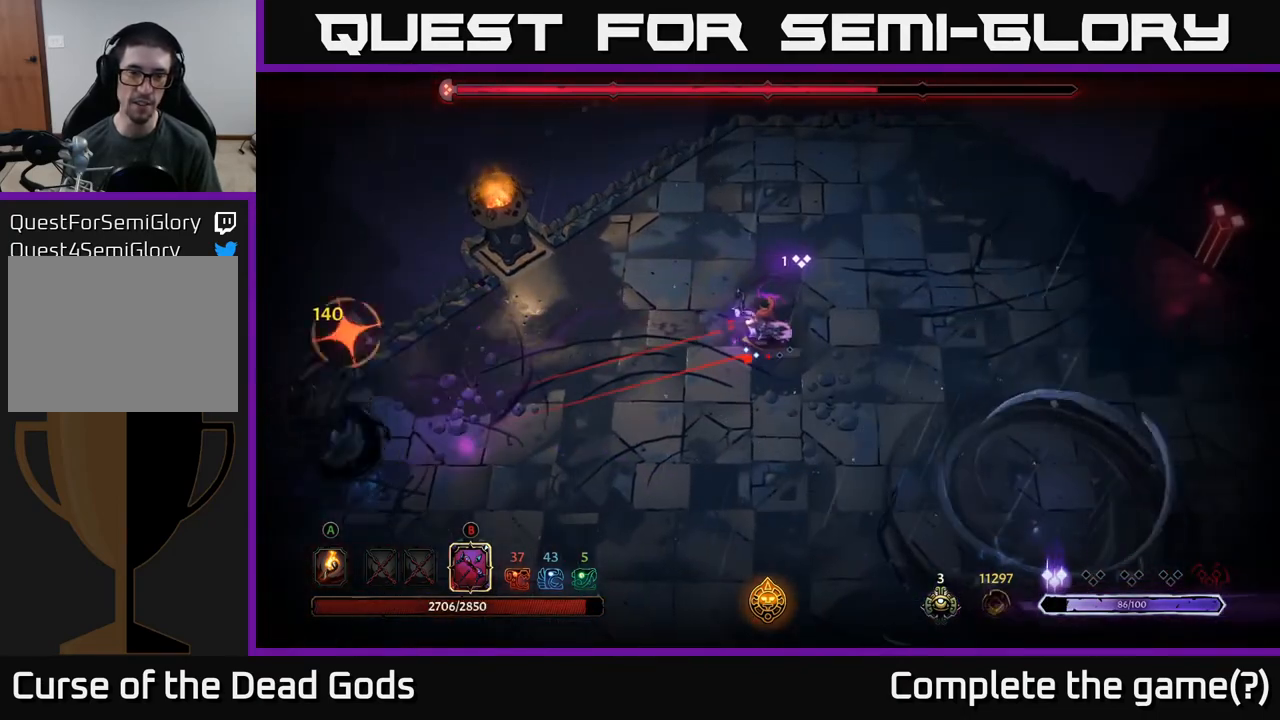
{"buttons": [], "left_stick": "up-right", "right_stick": "center", "events": [[150, "B", "up"], [233, "R2", "down"], [250, "left_stick", "up"], [350, "R2", "up"], [450, "left_stick", "up-right"]]}
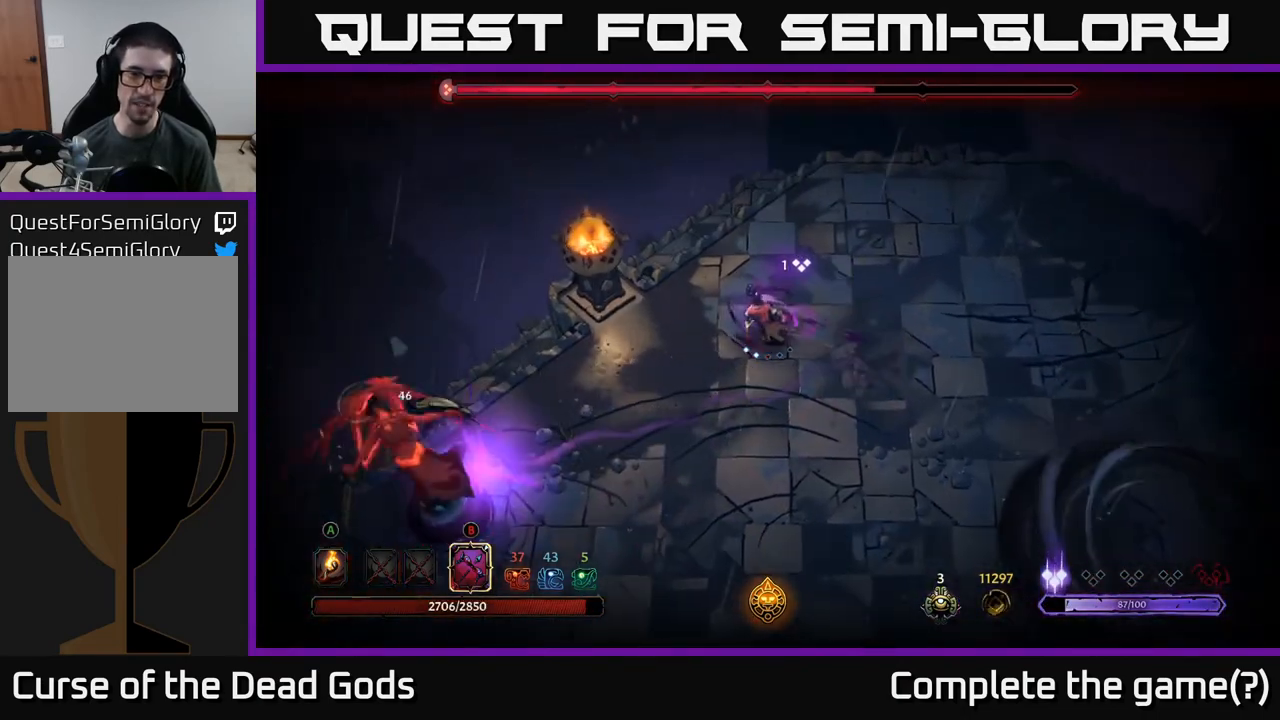
{"buttons": ["B"], "left_stick": "down-left", "right_stick": "center", "events": [[283, "B", "down"], [283, "left_stick", "left"], [333, "left_stick", "down-left"]]}
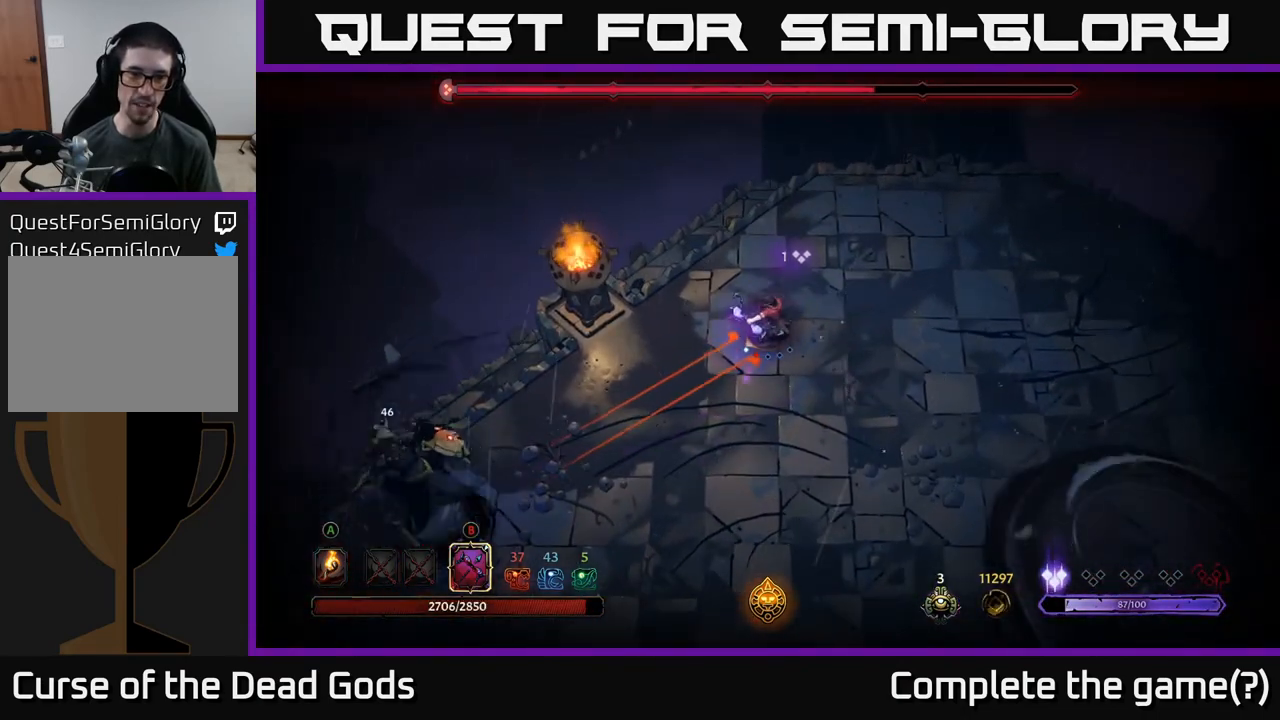
{"buttons": [], "left_stick": "right", "right_stick": "center", "events": [[467, "B", "up"], [500, "left_stick", "right"]]}
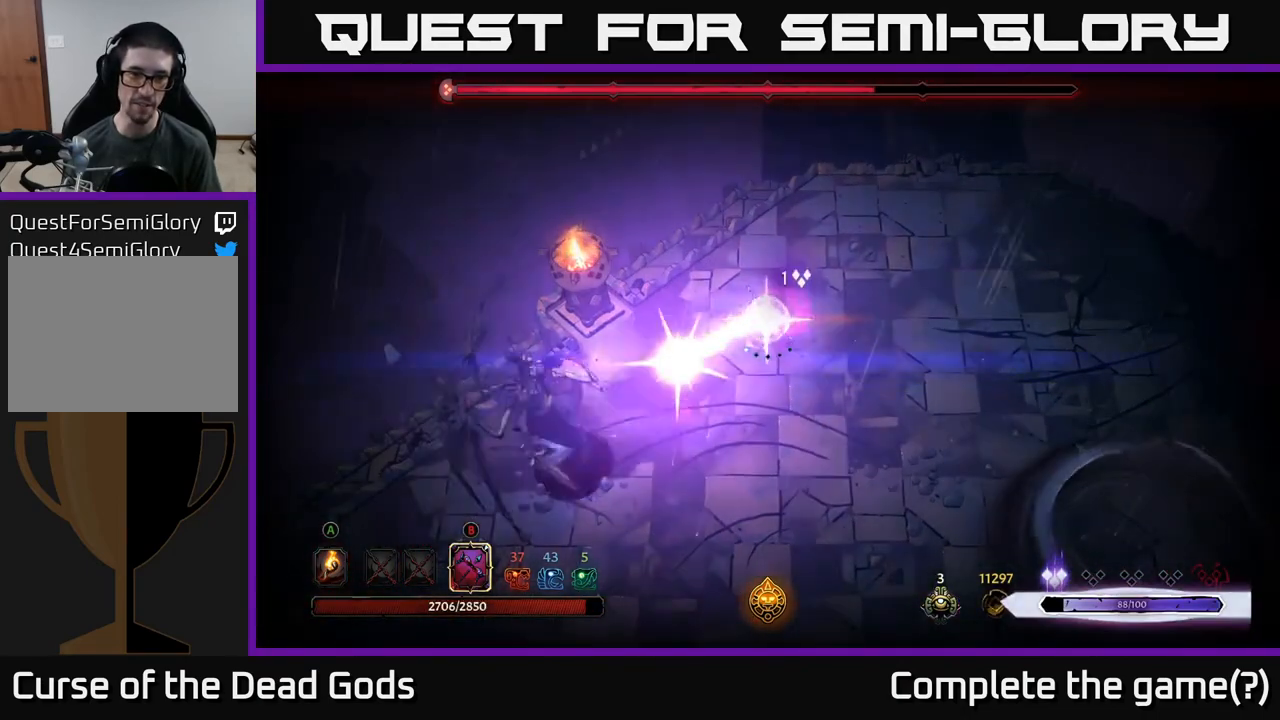
{"buttons": [], "left_stick": "up-right", "right_stick": "center", "events": [[50, "left_stick", "up-right"]]}
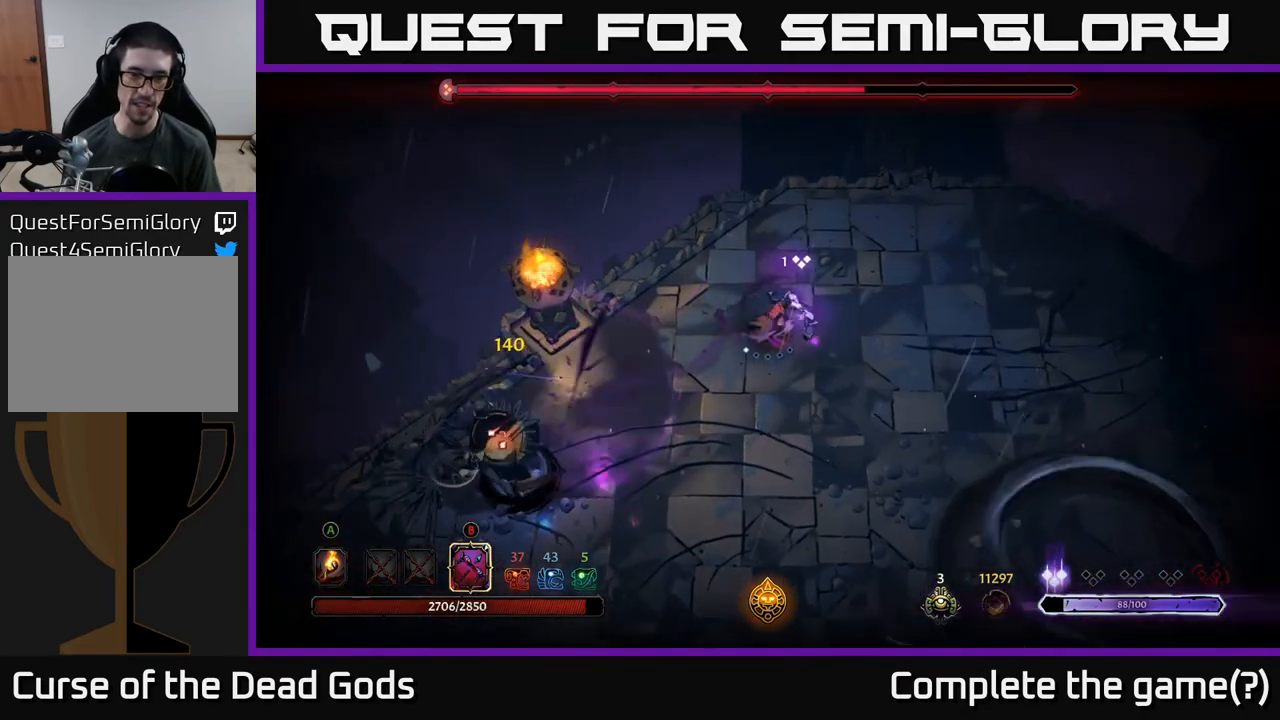
{"buttons": [], "left_stick": "right", "right_stick": "center", "events": [[267, "left_stick", "right"]]}
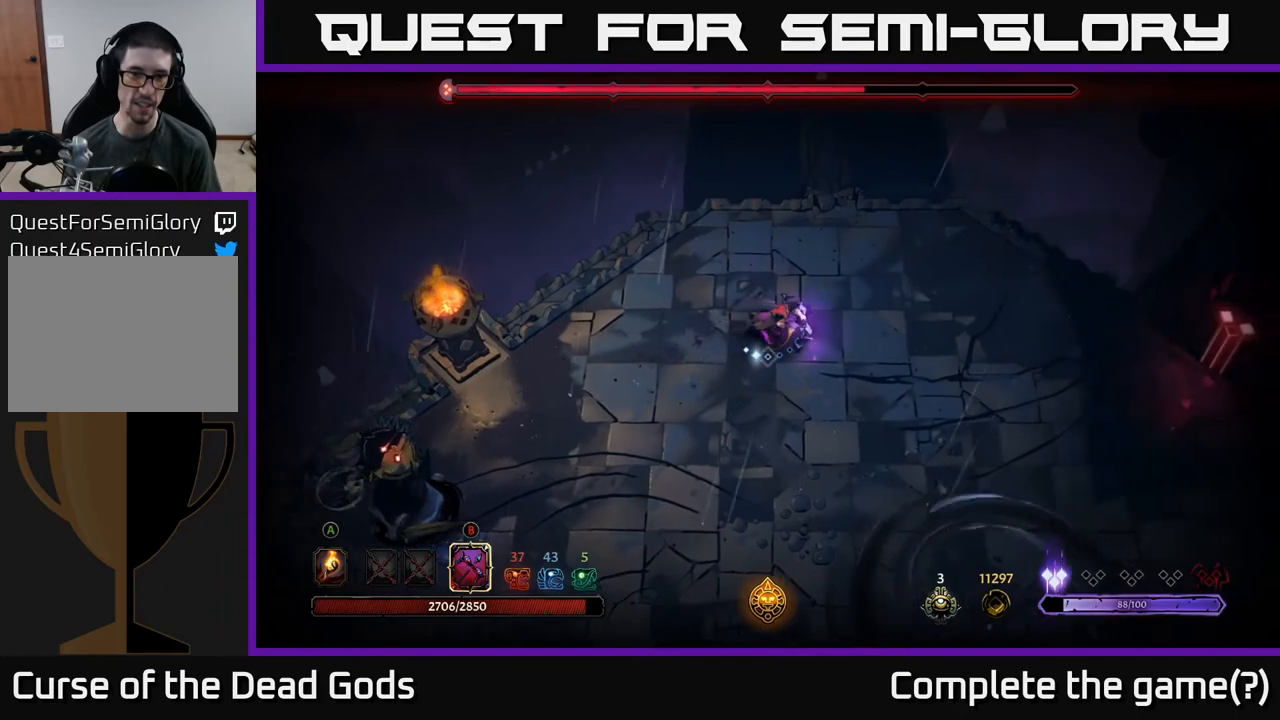
{"buttons": [], "left_stick": "right", "right_stick": "center", "events": []}
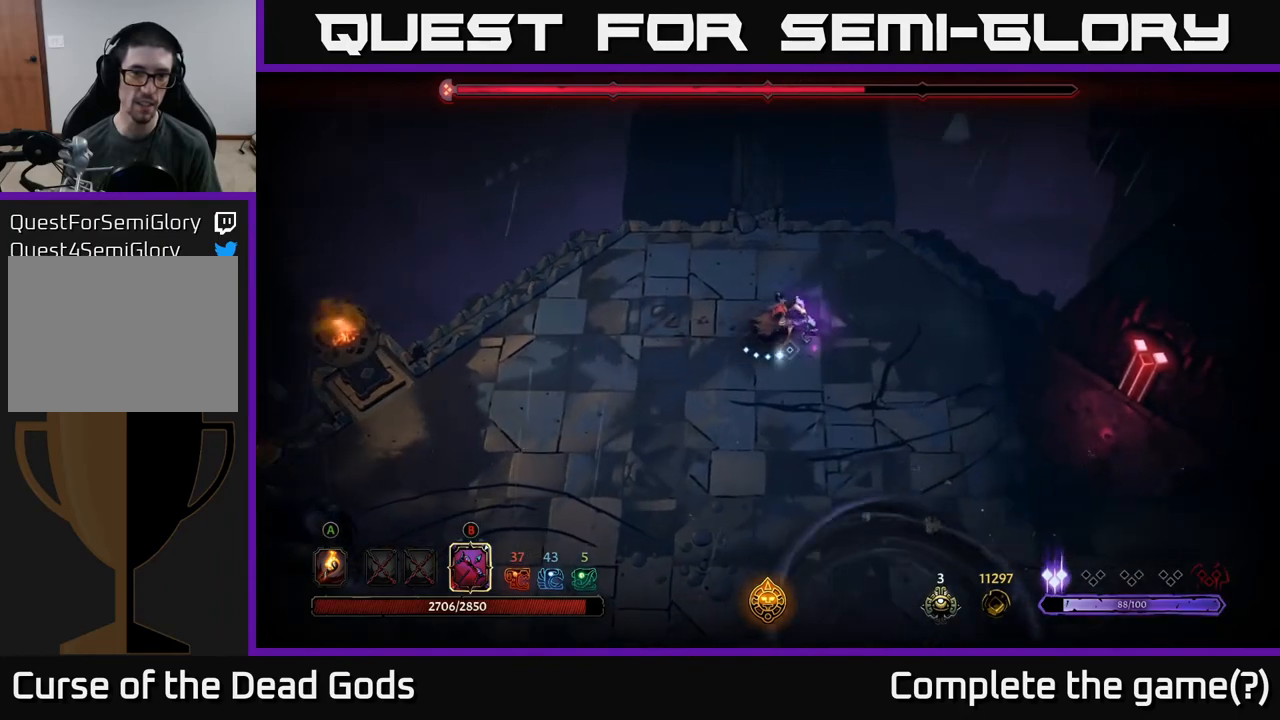
{"buttons": ["B"], "left_stick": "left", "right_stick": "center", "events": [[83, "left_stick", "left"], [150, "B", "down"]]}
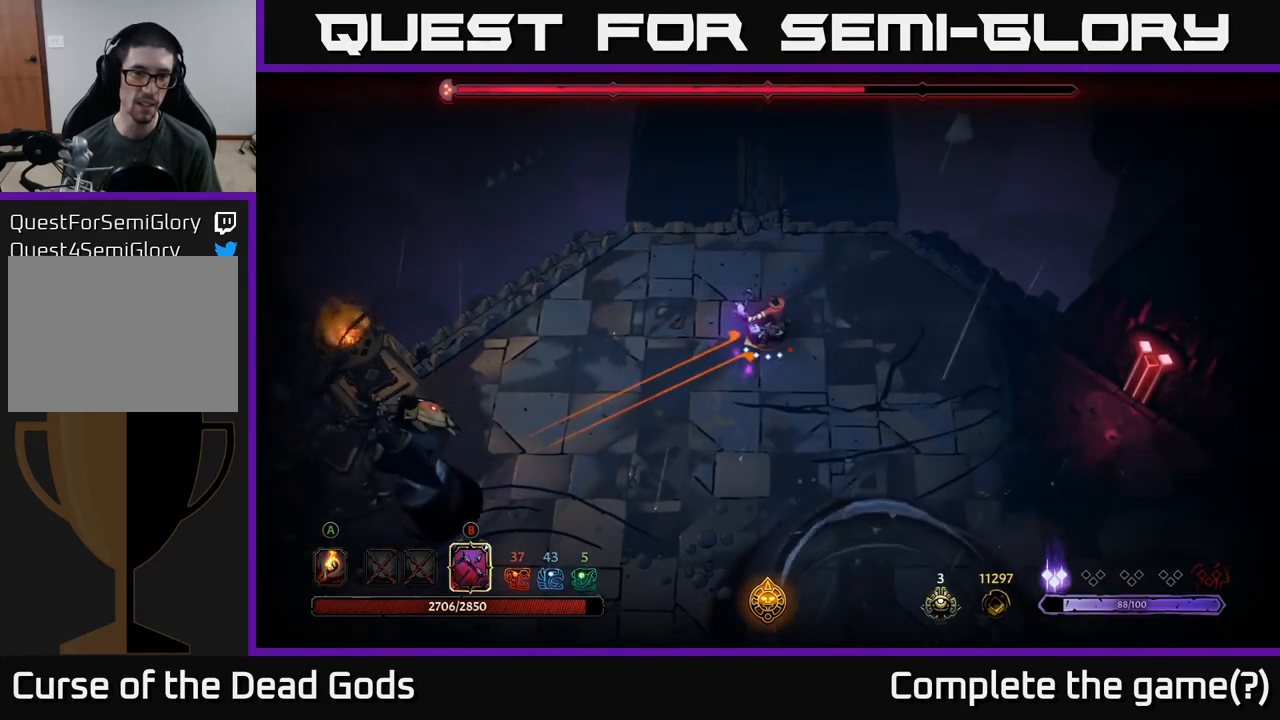
{"buttons": ["B"], "left_stick": "left", "right_stick": "center", "events": [[317, "B", "up"], [483, "B", "down"]]}
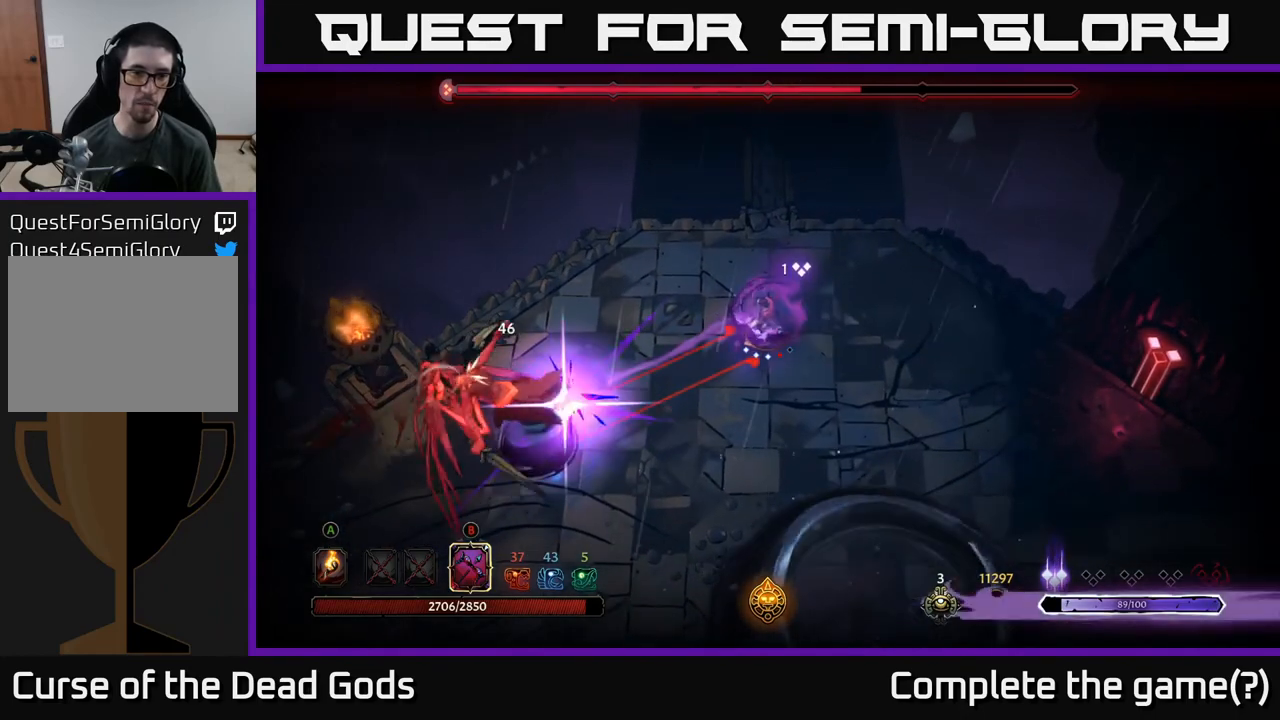
{"buttons": ["B"], "left_stick": "left", "right_stick": "center", "events": []}
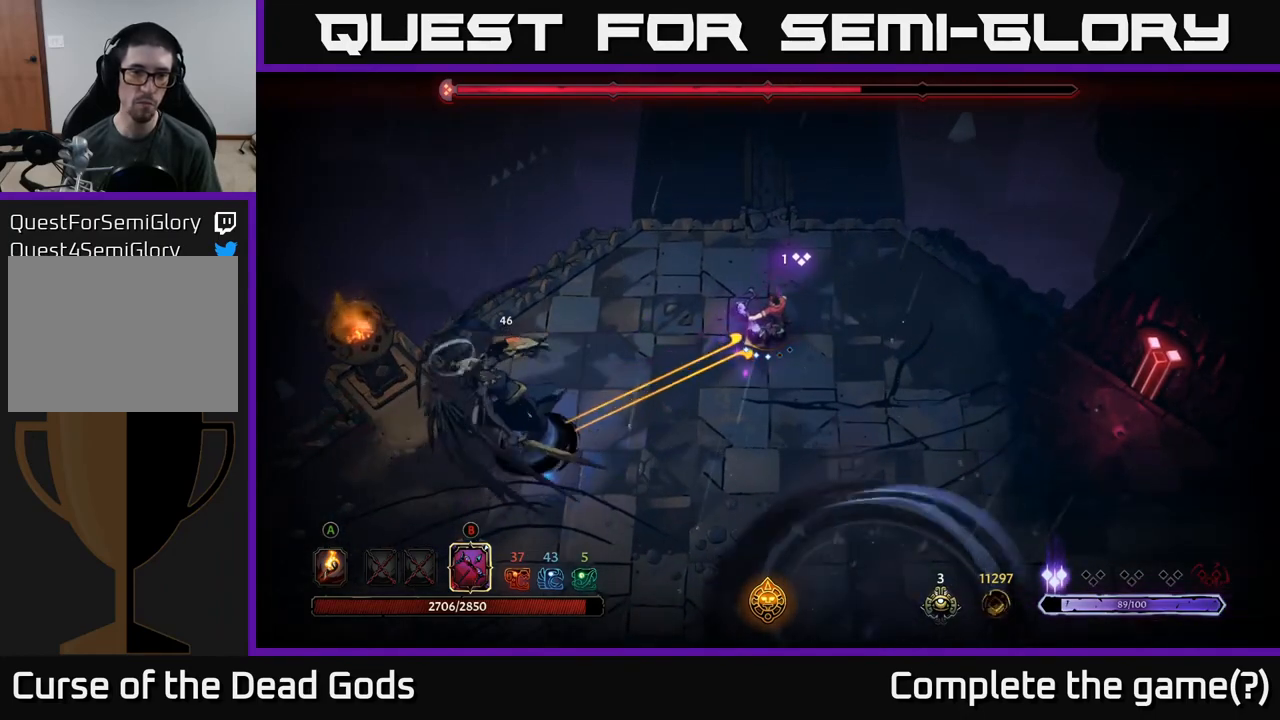
{"buttons": [], "left_stick": "up-left", "right_stick": "center", "events": [[167, "B", "up"], [333, "left_stick", "center"], [400, "left_stick", "left"], [500, "left_stick", "up-left"]]}